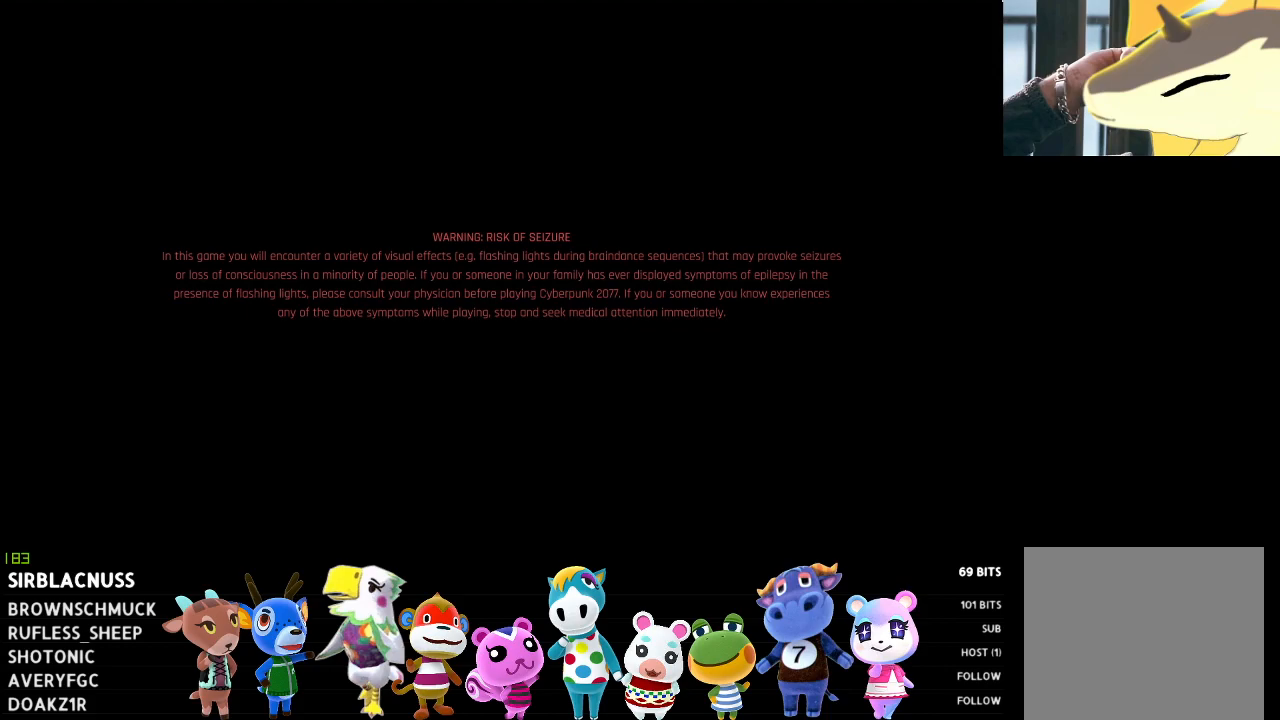
Gameplay with a controller (Xbox layout); each line is a JSON object with the inputs held at the frame after it. "events" lists button and stick changes between this image and that frame as [ms after this image, input, new state], when the widget could be followed in between.
{"buttons": [], "left_stick": "center", "right_stick": "center", "events": []}
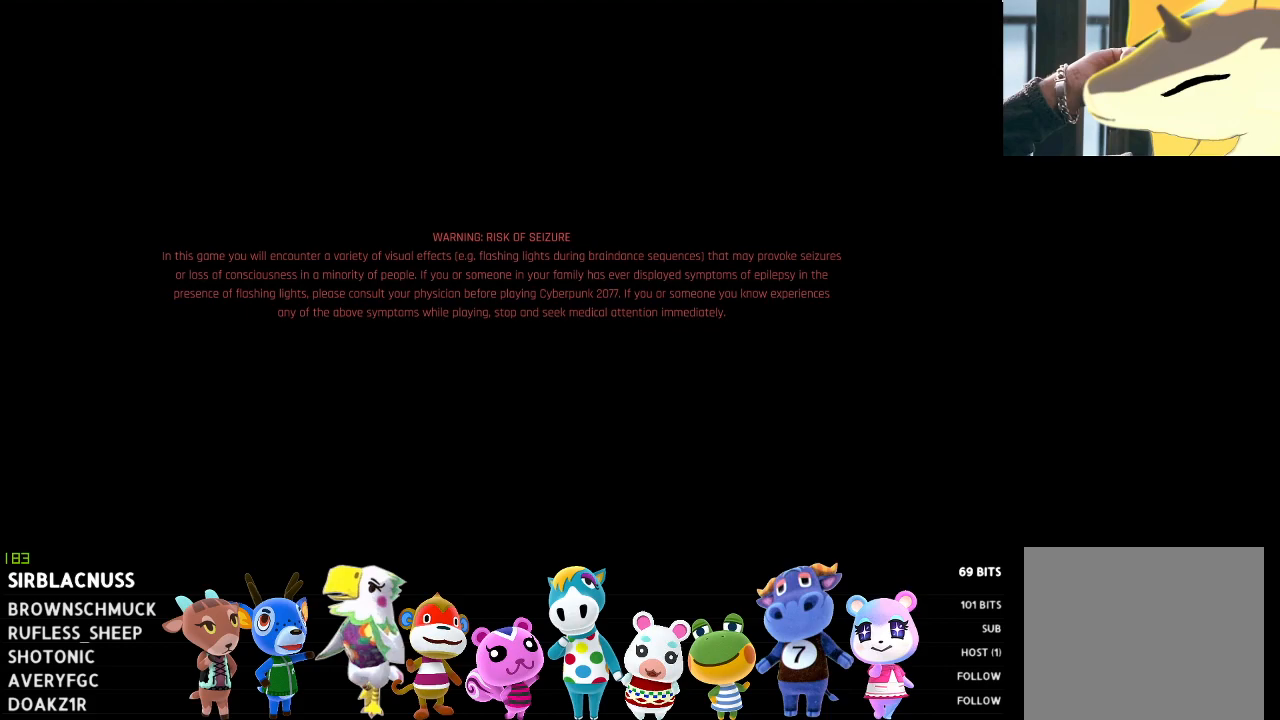
{"buttons": [], "left_stick": "center", "right_stick": "center", "events": []}
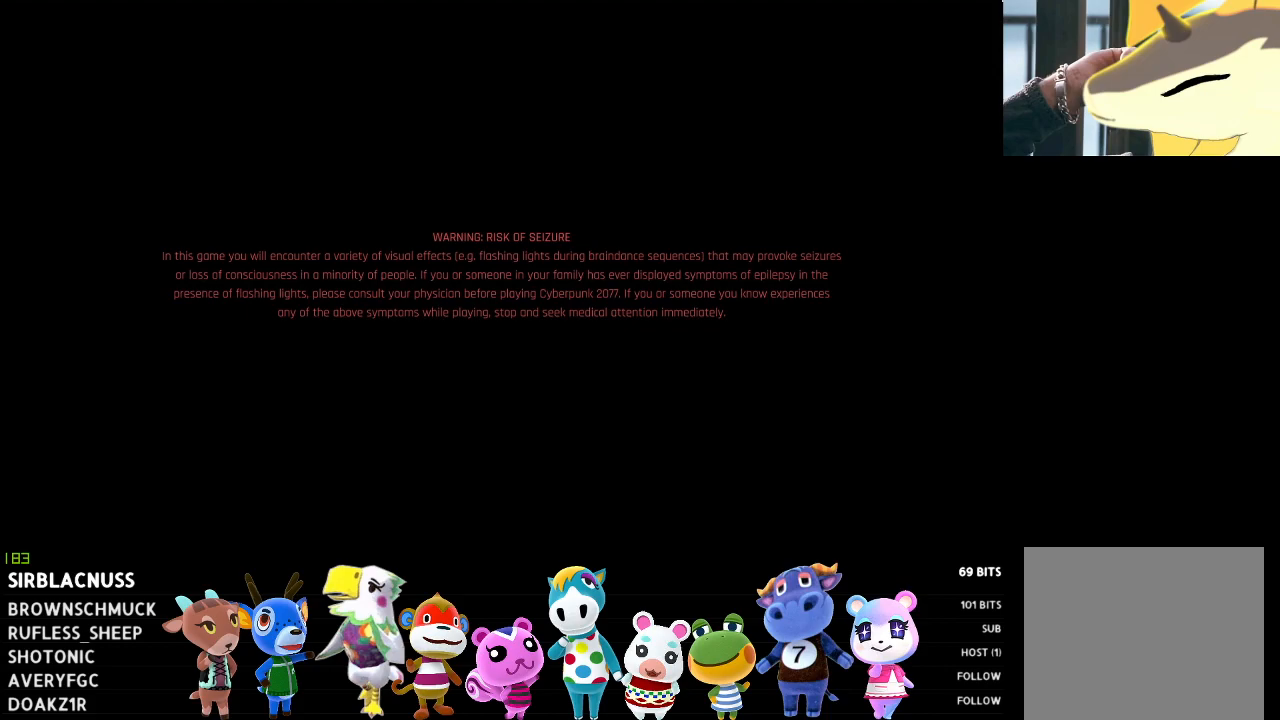
{"buttons": [], "left_stick": "center", "right_stick": "center", "events": []}
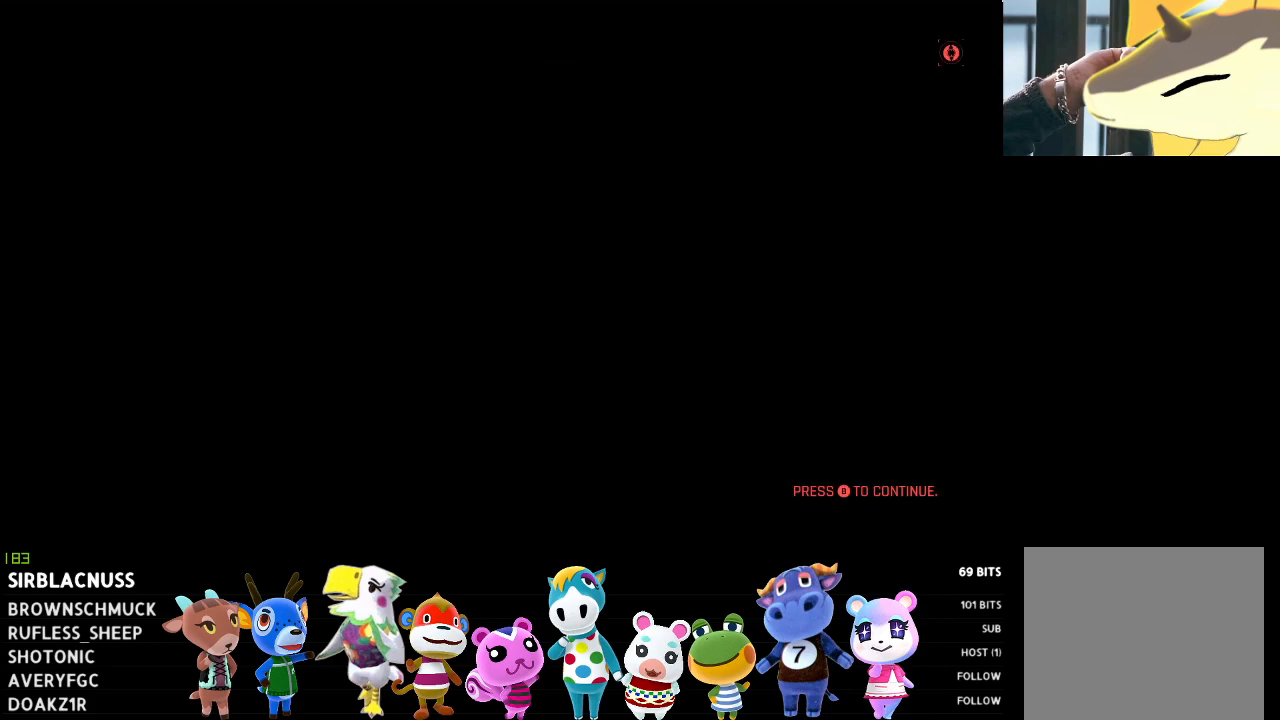
{"buttons": [], "left_stick": "center", "right_stick": "center", "events": []}
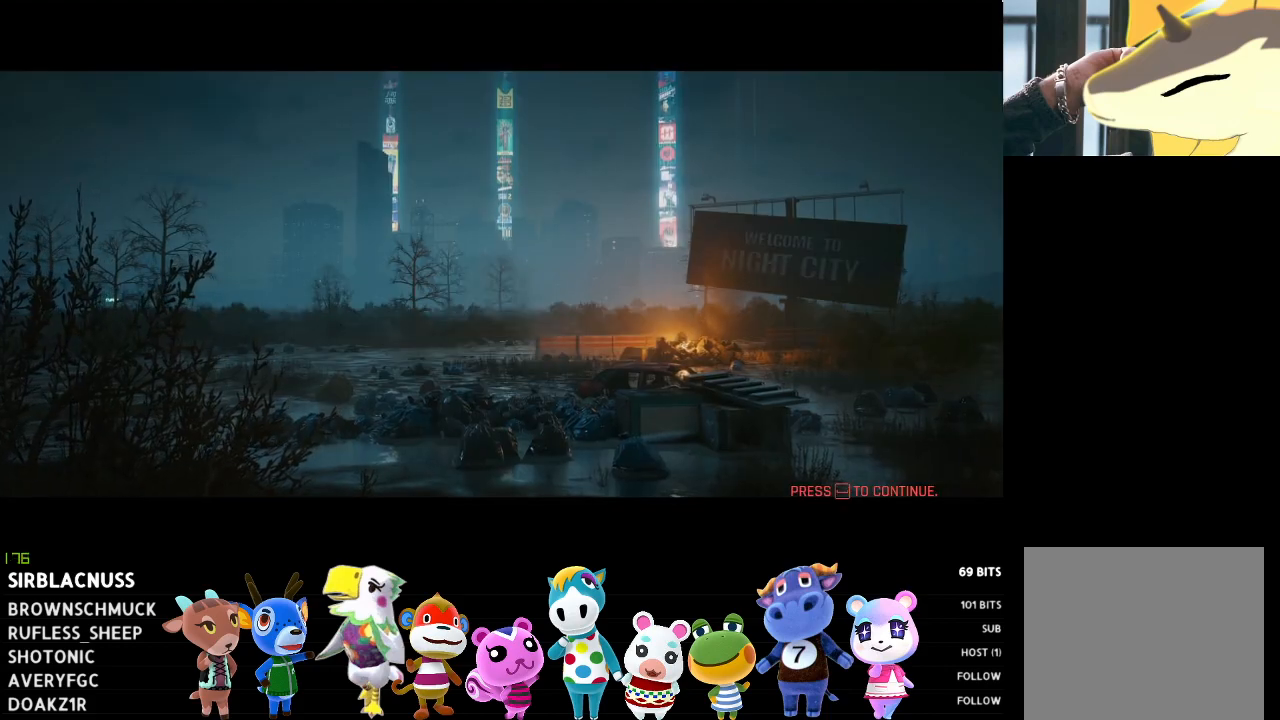
{"buttons": [], "left_stick": "center", "right_stick": "center", "events": []}
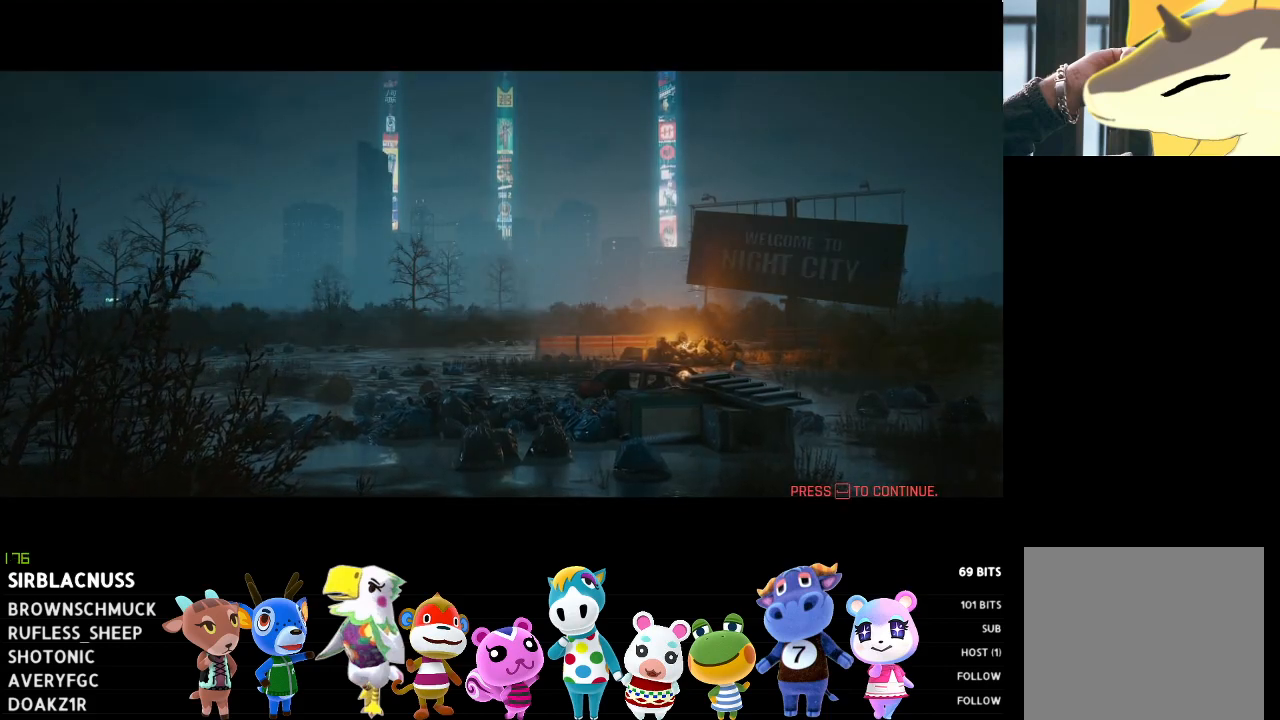
{"buttons": [], "left_stick": "center", "right_stick": "center", "events": [[217, "left_stick", "down"], [433, "left_stick", "center"]]}
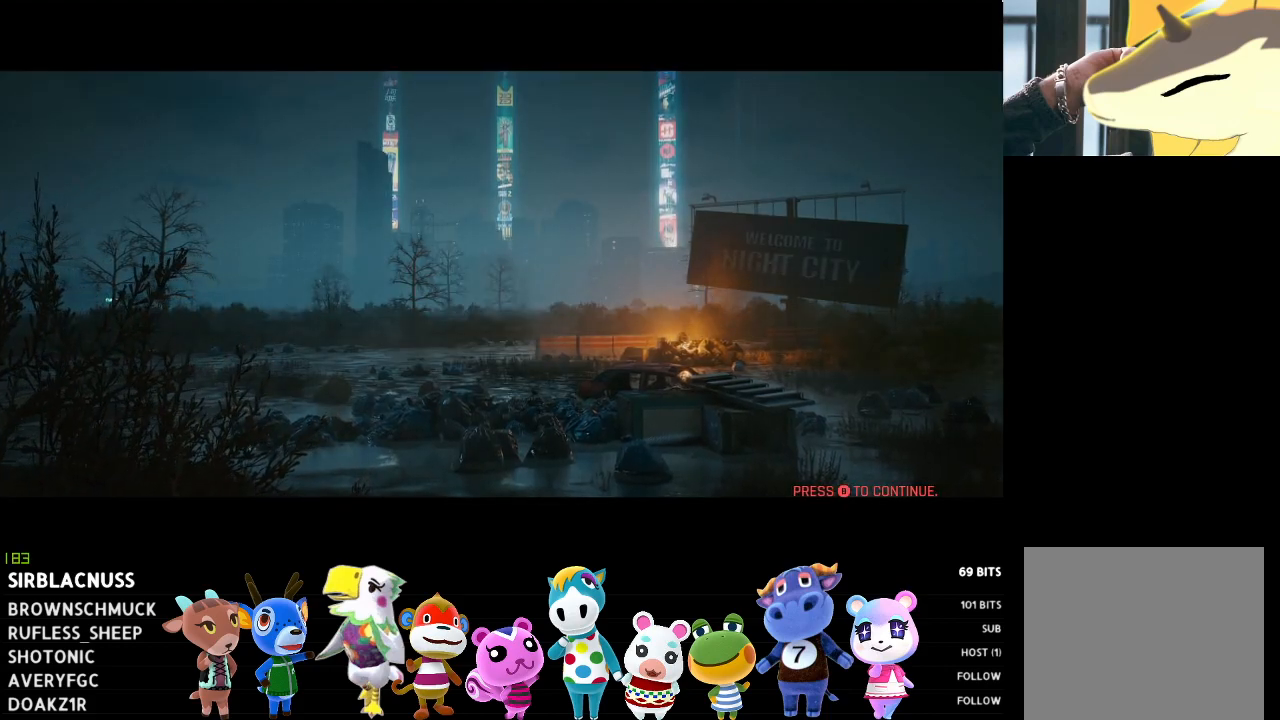
{"buttons": [], "left_stick": "center", "right_stick": "center", "events": []}
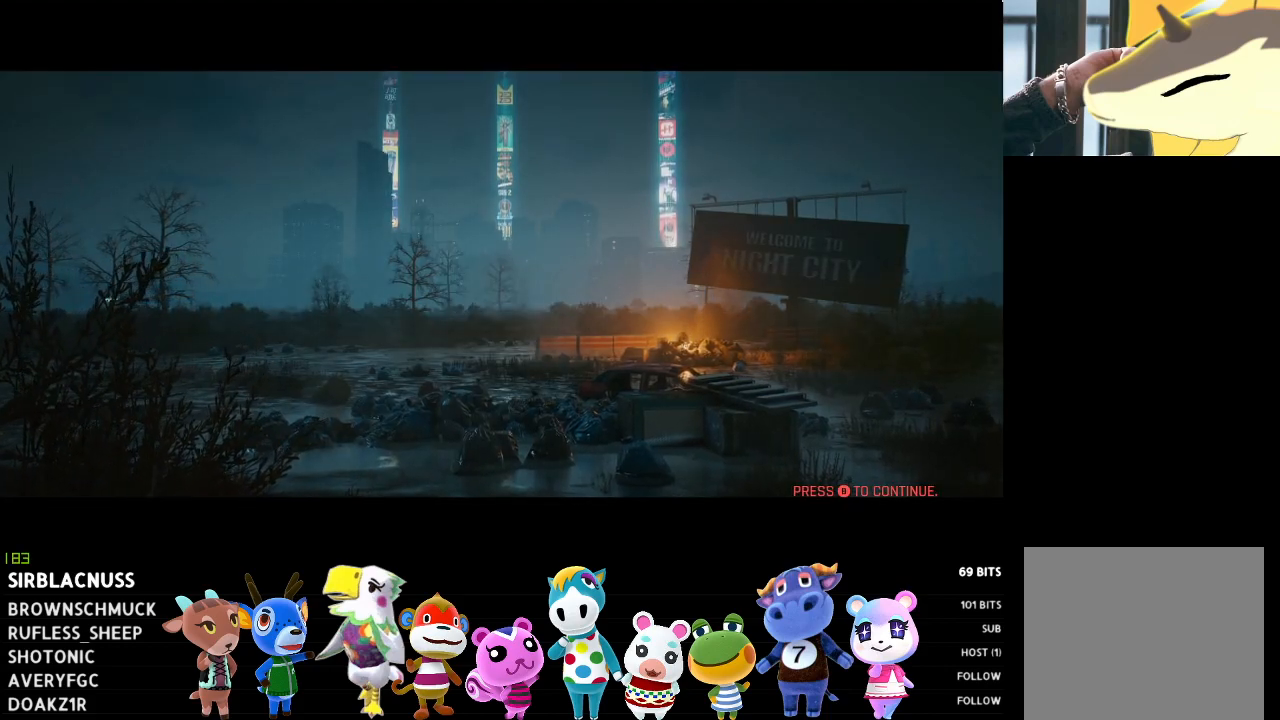
{"buttons": ["B"], "left_stick": "center", "right_stick": "center", "events": [[317, "B", "down"]]}
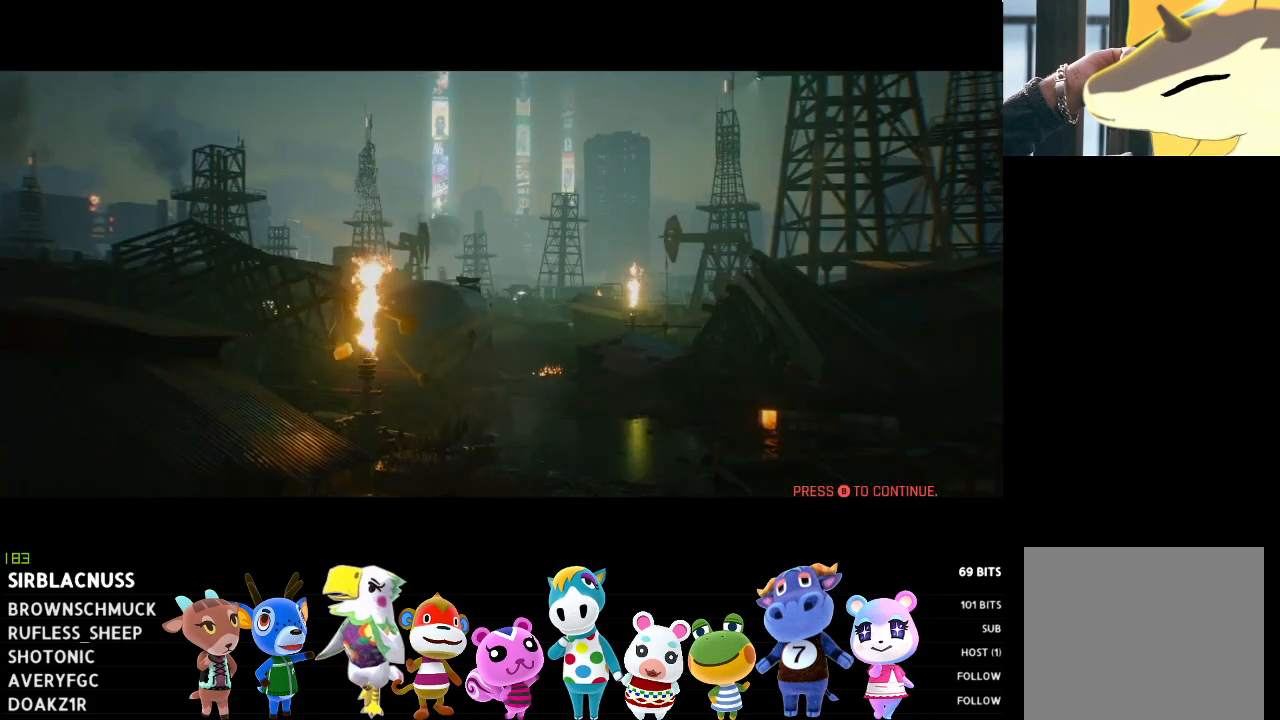
{"buttons": [], "left_stick": "center", "right_stick": "center", "events": [[17, "B", "up"]]}
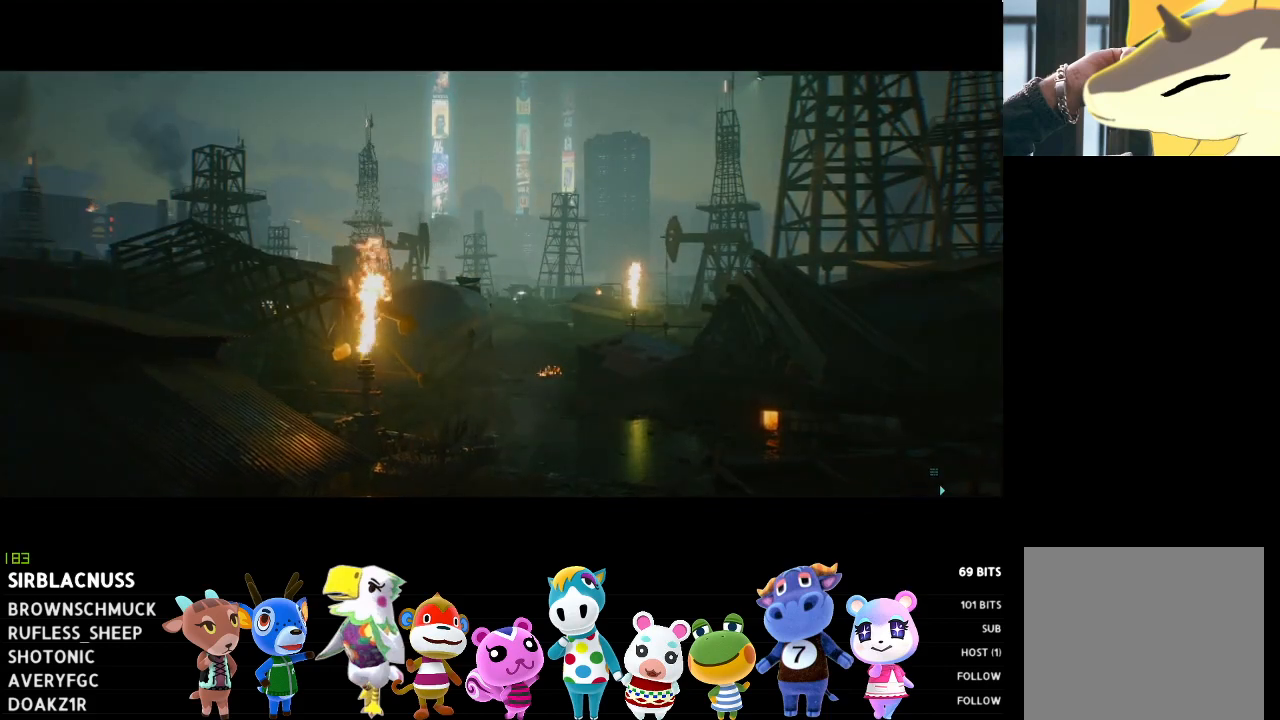
{"buttons": [], "left_stick": "center", "right_stick": "center", "events": []}
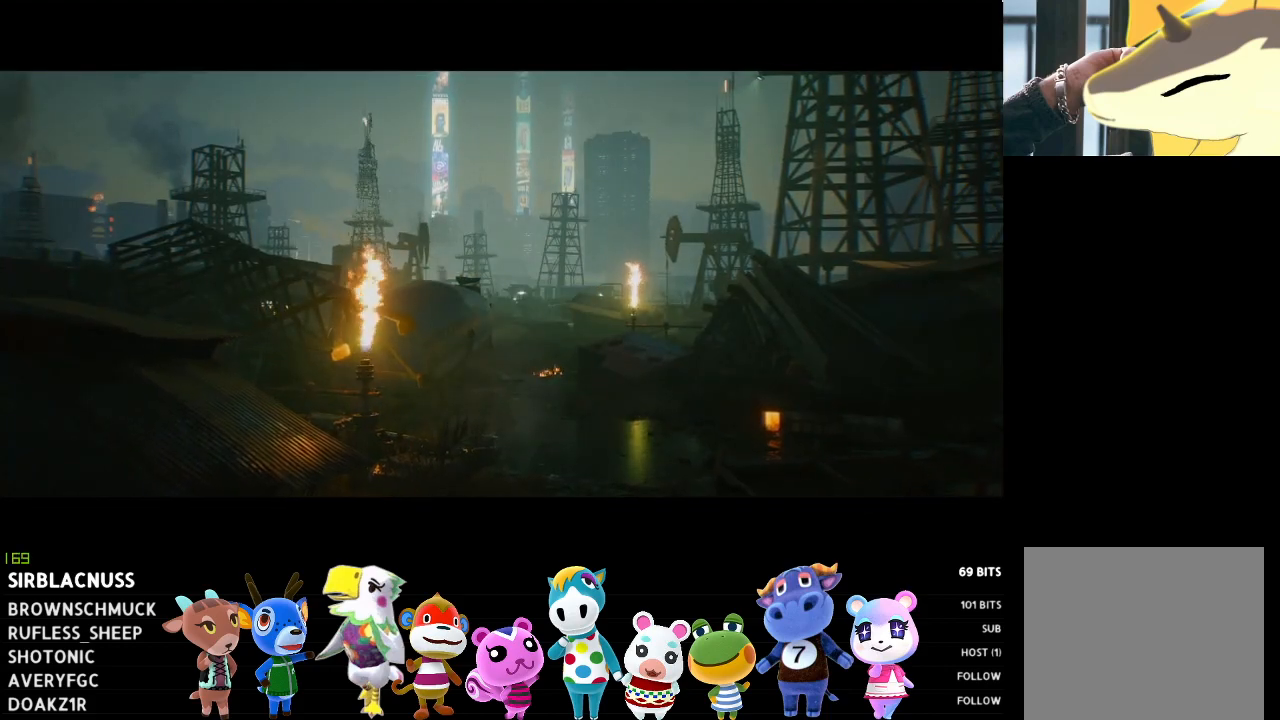
{"buttons": [], "left_stick": "center", "right_stick": "center", "events": []}
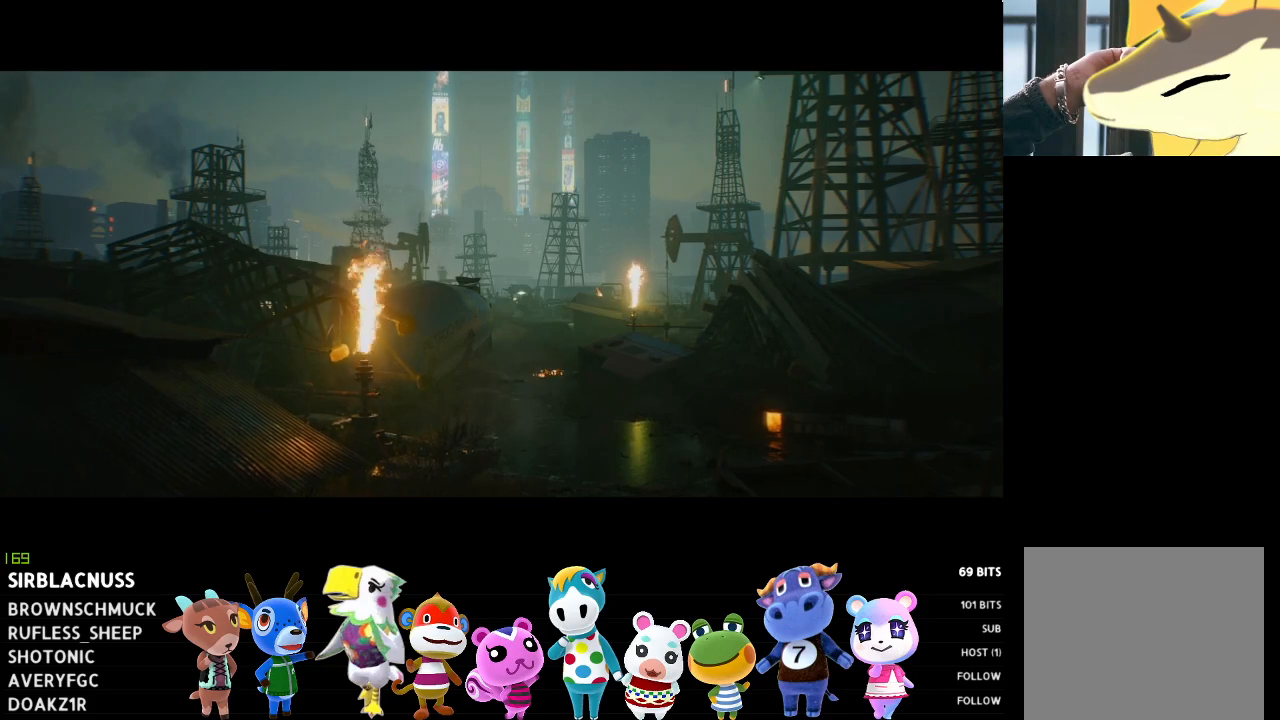
{"buttons": [], "left_stick": "center", "right_stick": "center", "events": []}
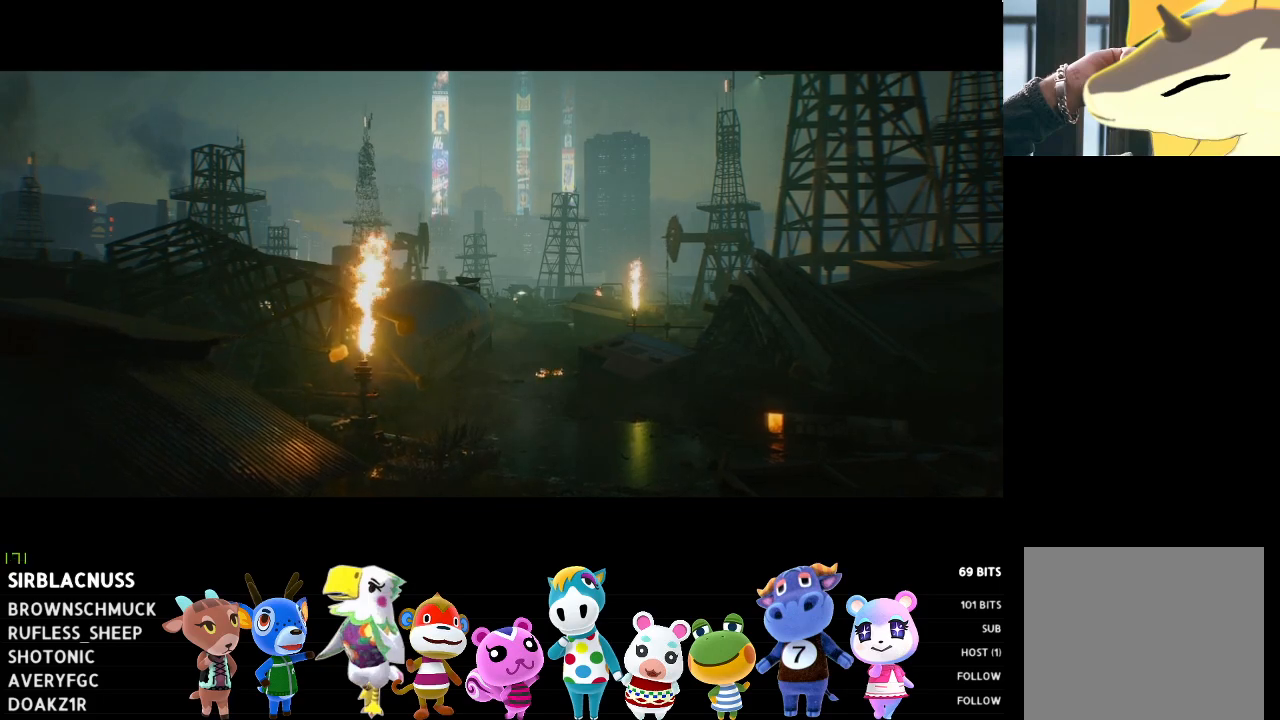
{"buttons": [], "left_stick": "center", "right_stick": "center", "events": []}
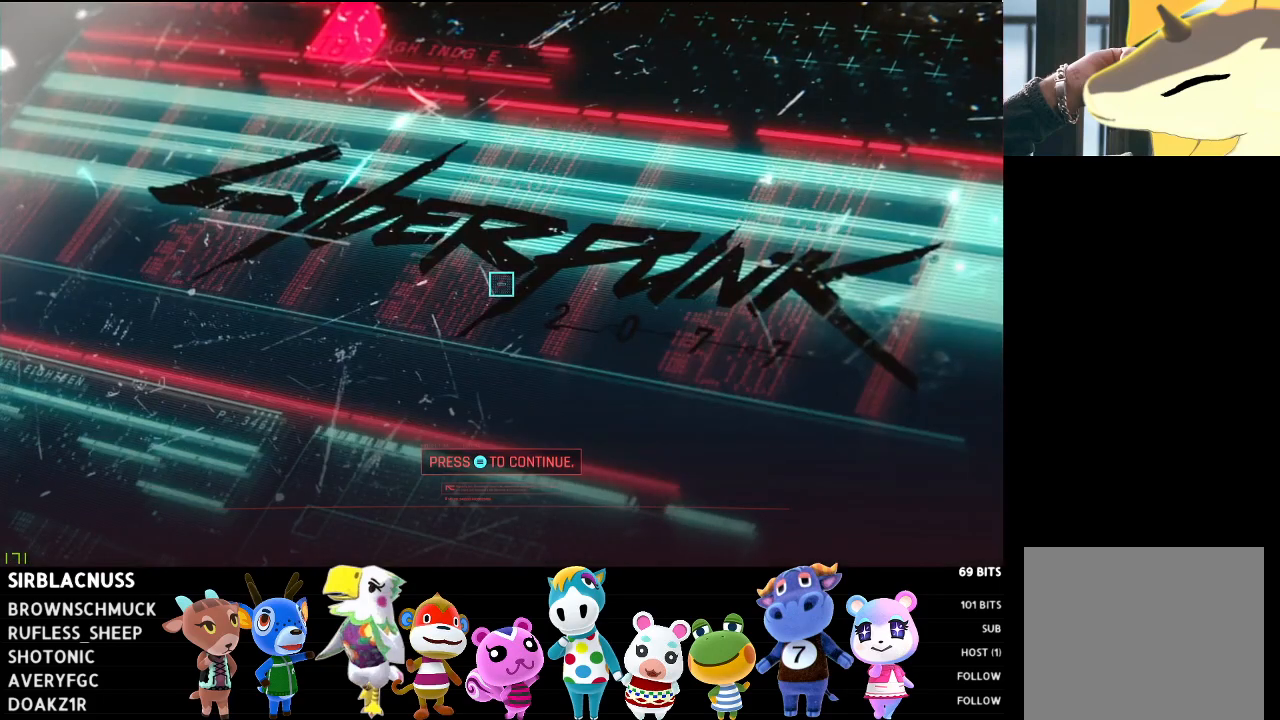
{"buttons": [], "left_stick": "center", "right_stick": "center", "events": [[233, "left_stick", "down"], [433, "left_stick", "center"]]}
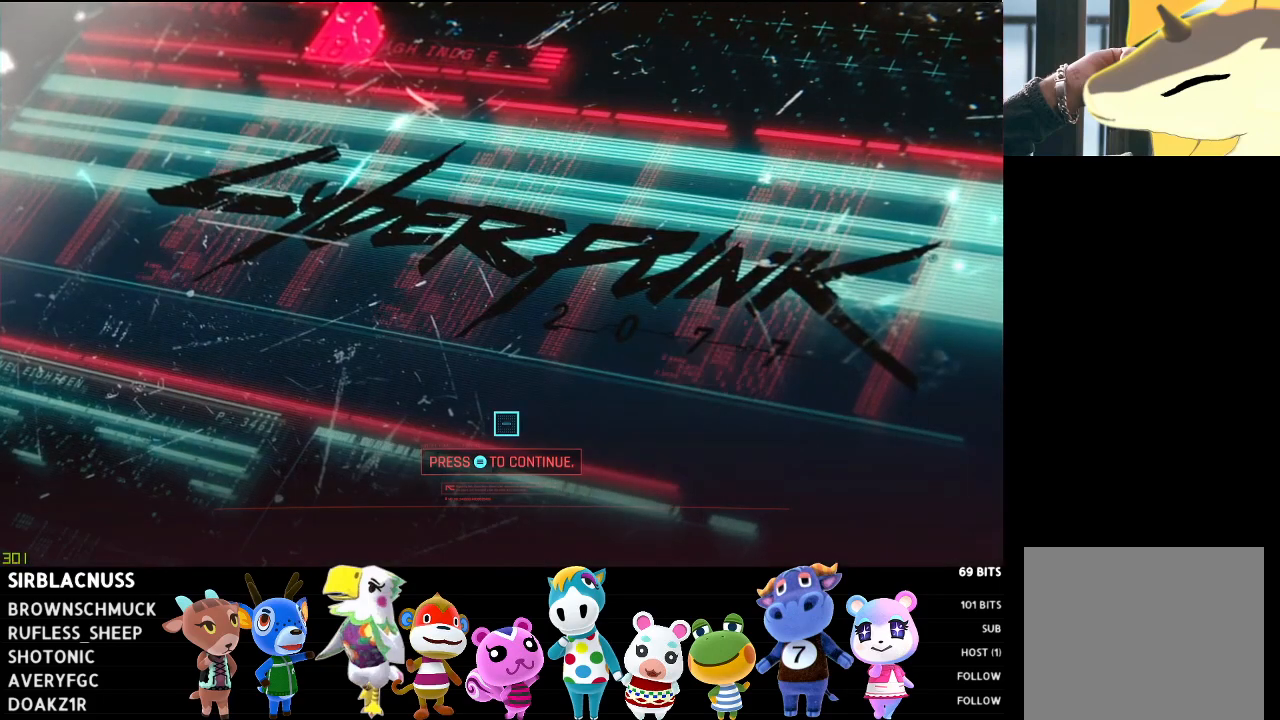
{"buttons": [], "left_stick": "center", "right_stick": "center", "events": [[117, "left_stick", "down"], [433, "left_stick", "center"]]}
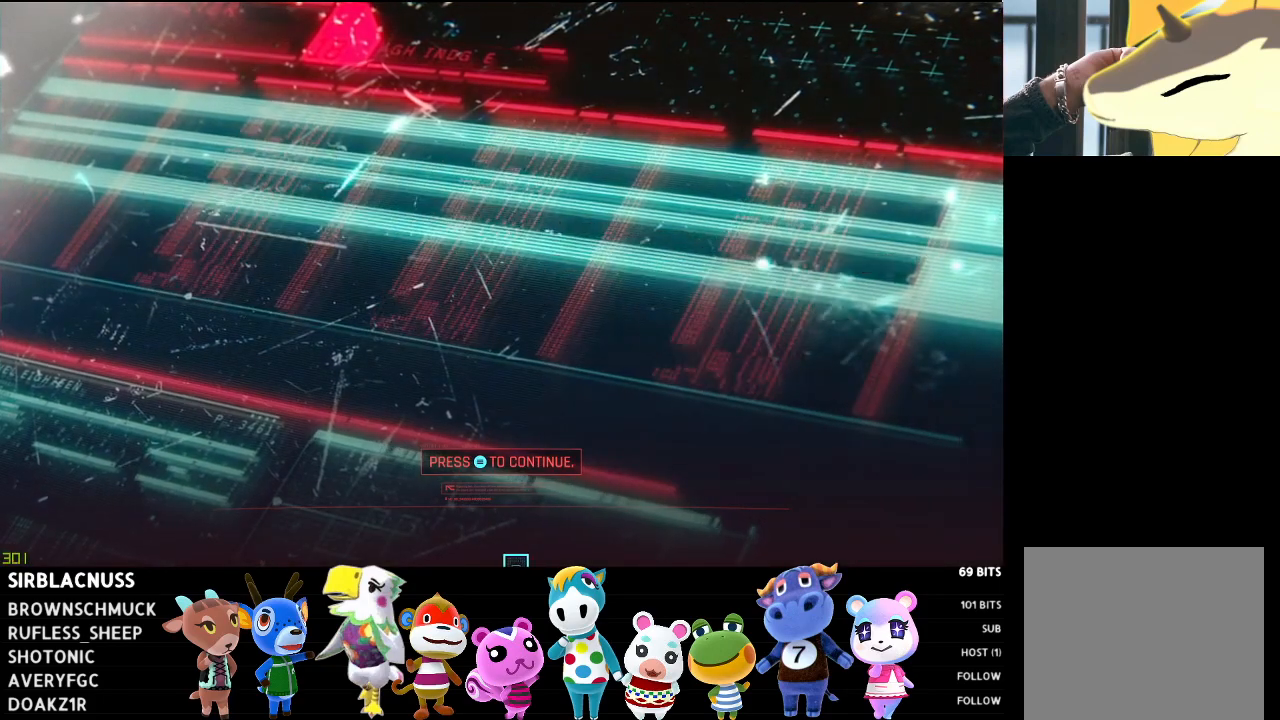
{"buttons": [], "left_stick": "center", "right_stick": "center", "events": [[183, "START", "down"], [367, "START", "up"]]}
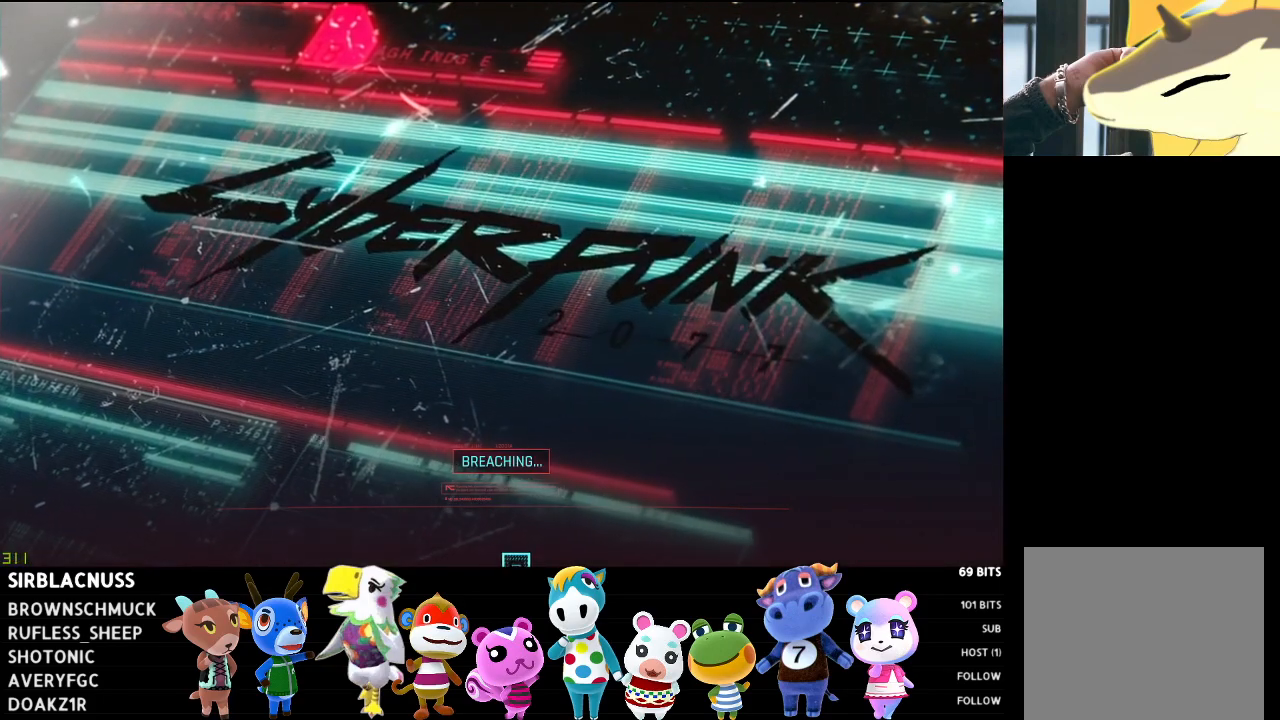
{"buttons": [], "left_stick": "center", "right_stick": "center", "events": []}
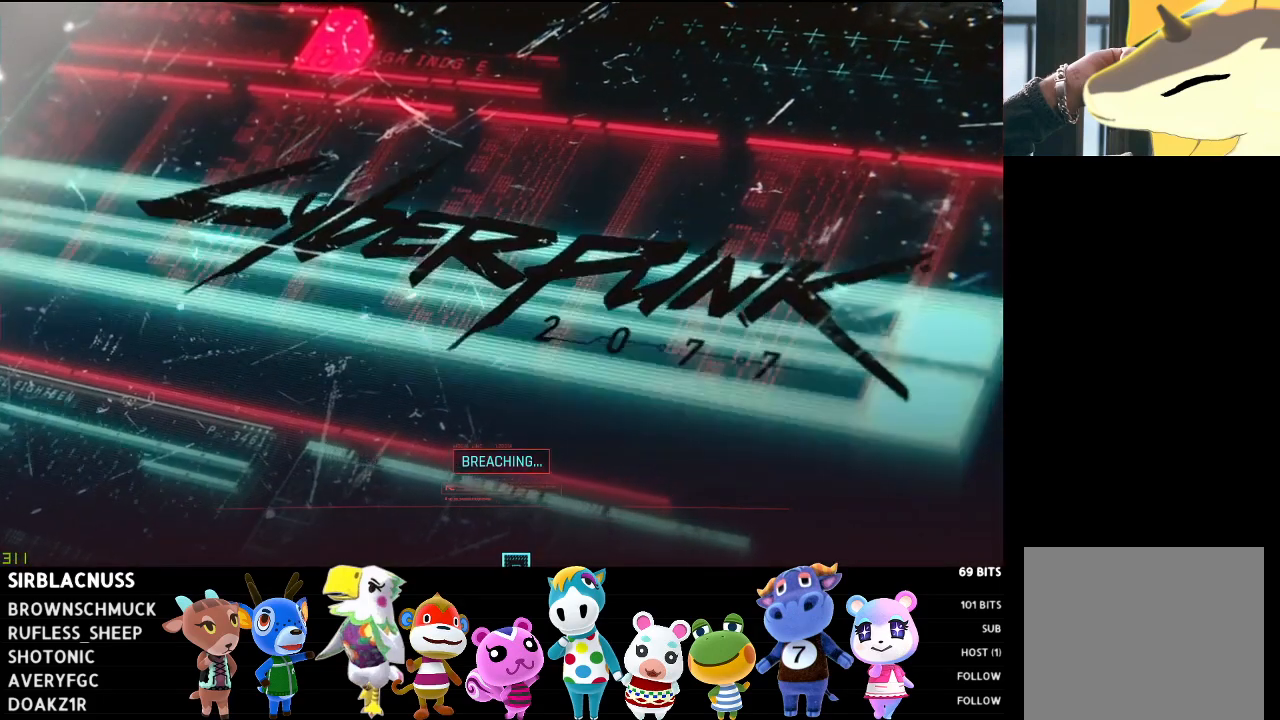
{"buttons": [], "left_stick": "center", "right_stick": "center", "events": []}
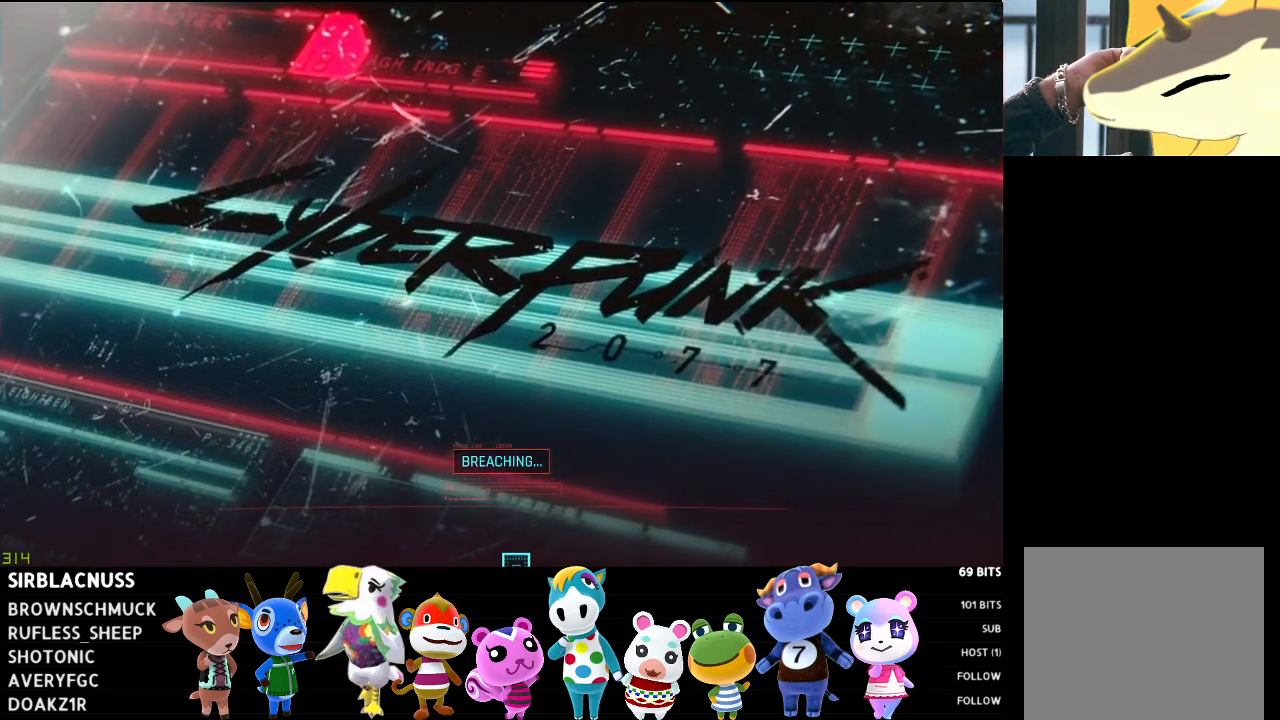
{"buttons": [], "left_stick": "center", "right_stick": "center", "events": [[200, "left_stick", "up-left"], [450, "left_stick", "center"]]}
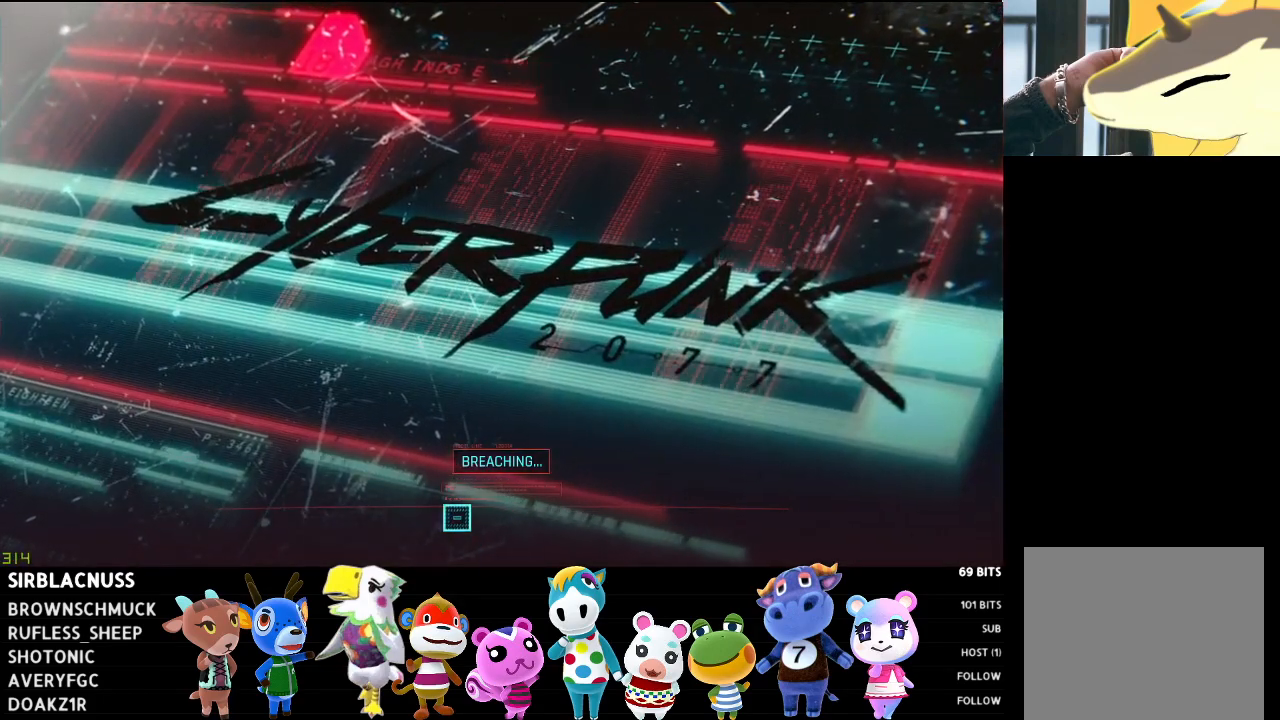
{"buttons": [], "left_stick": "center", "right_stick": "center", "events": []}
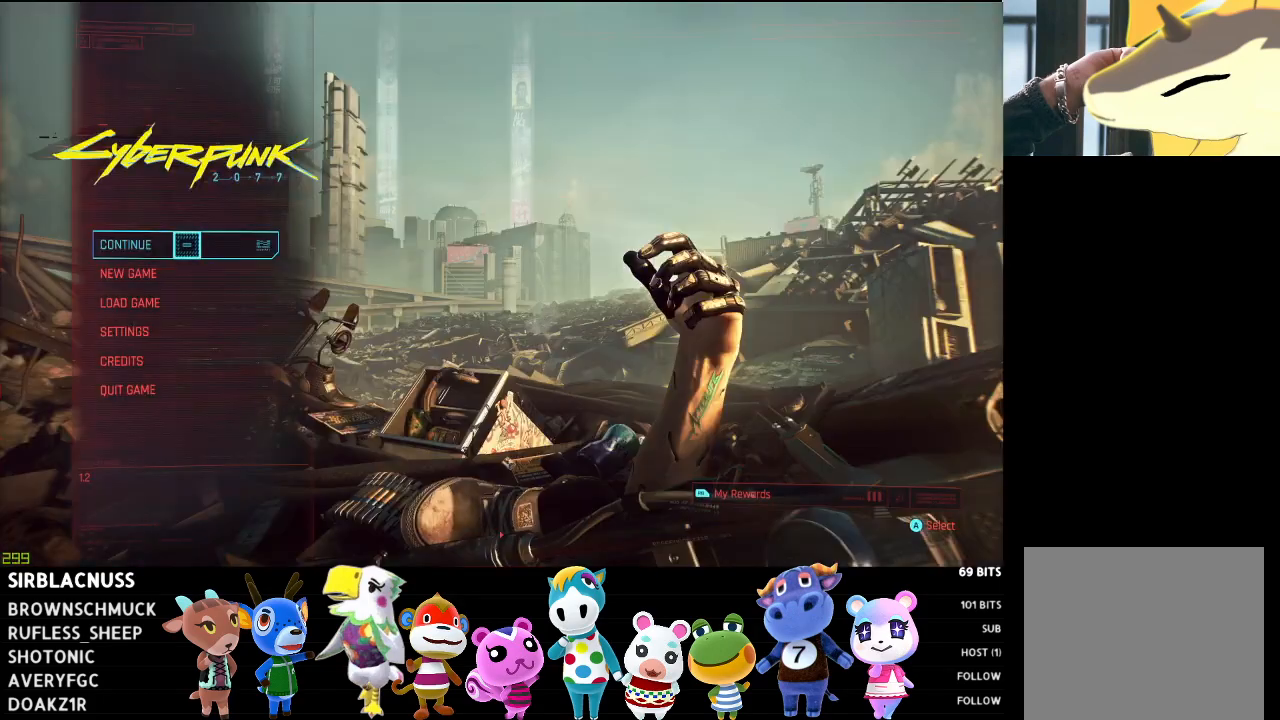
{"buttons": [], "left_stick": "center", "right_stick": "center", "events": [[217, "left_stick", "down"], [450, "left_stick", "center"]]}
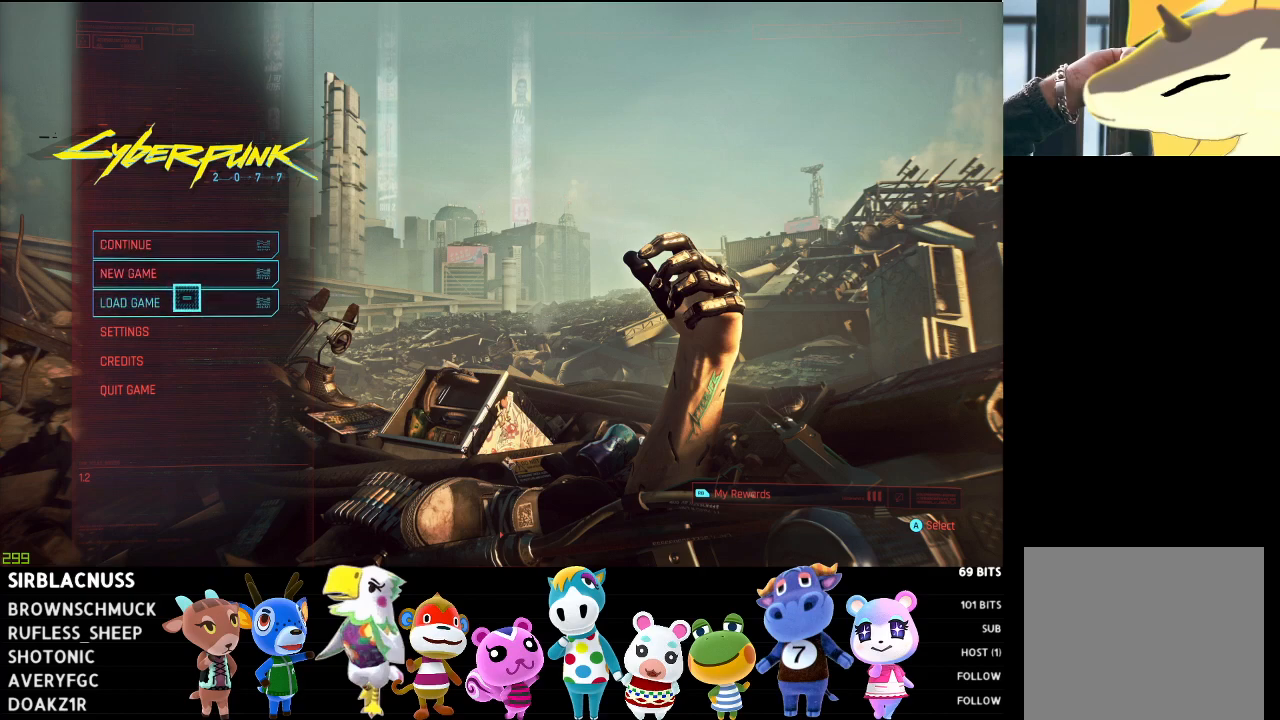
{"buttons": [], "left_stick": "center", "right_stick": "center", "events": [[100, "left_stick", "down"], [350, "left_stick", "center"]]}
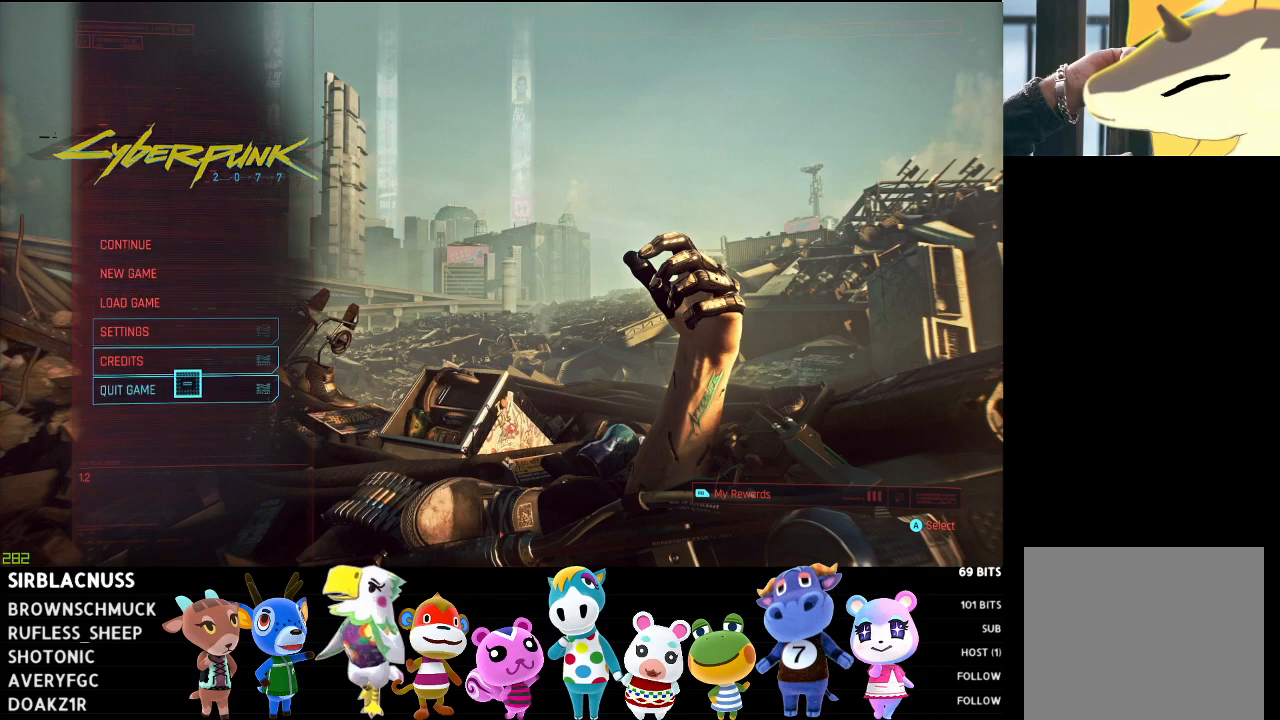
{"buttons": [], "left_stick": "center", "right_stick": "center", "events": [[183, "left_stick", "up"], [417, "left_stick", "center"]]}
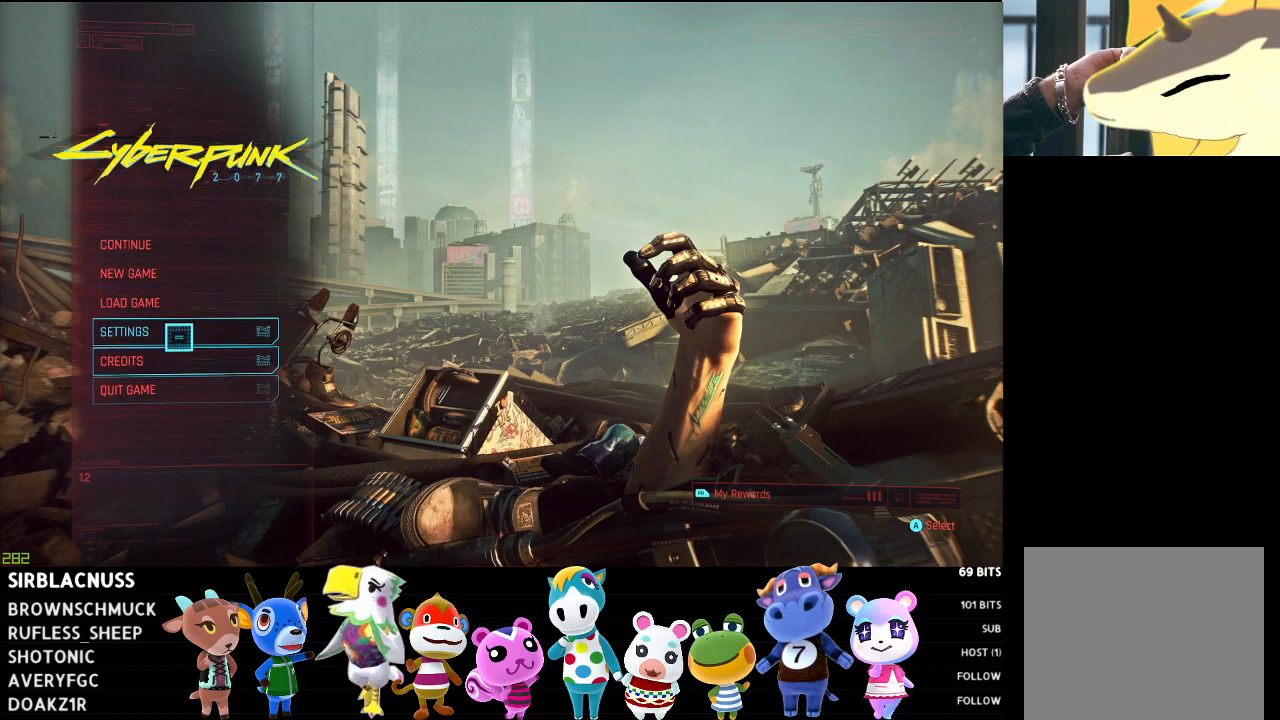
{"buttons": [], "left_stick": "center", "right_stick": "center", "events": [[167, "left_stick", "up"], [233, "left_stick", "center"], [350, "A", "down"], [483, "A", "up"]]}
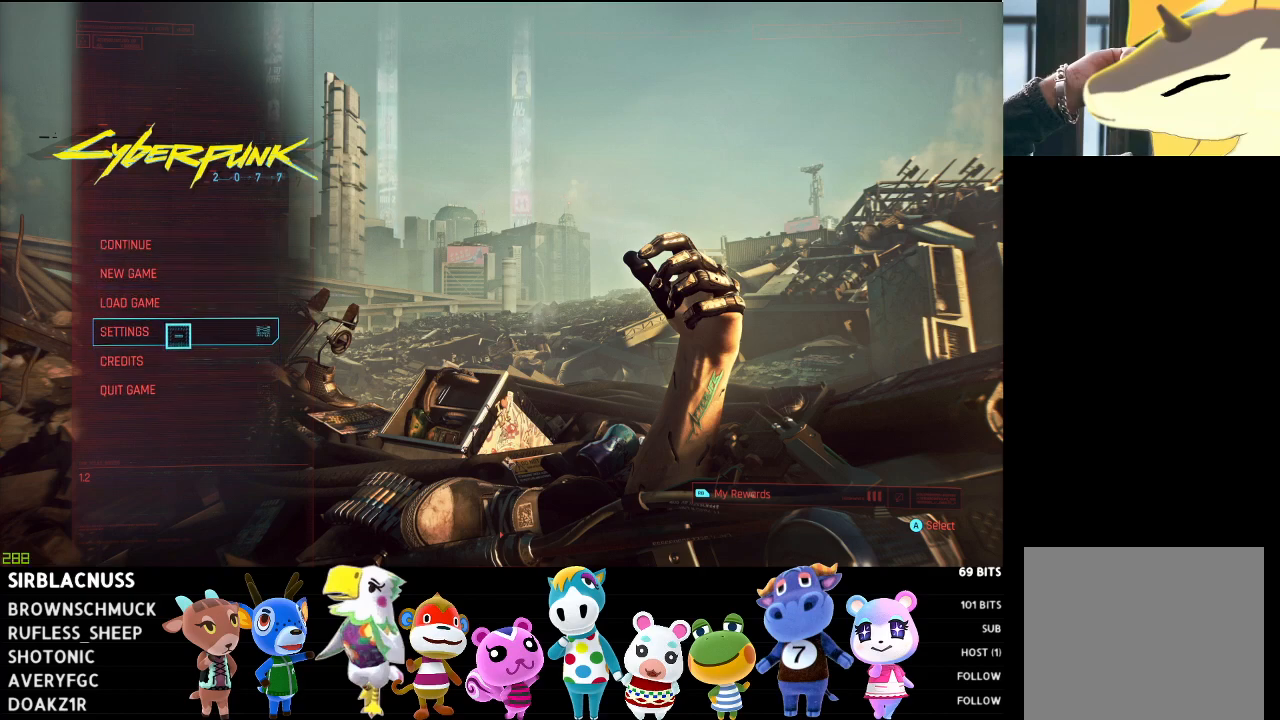
{"buttons": [], "left_stick": "center", "right_stick": "center", "events": []}